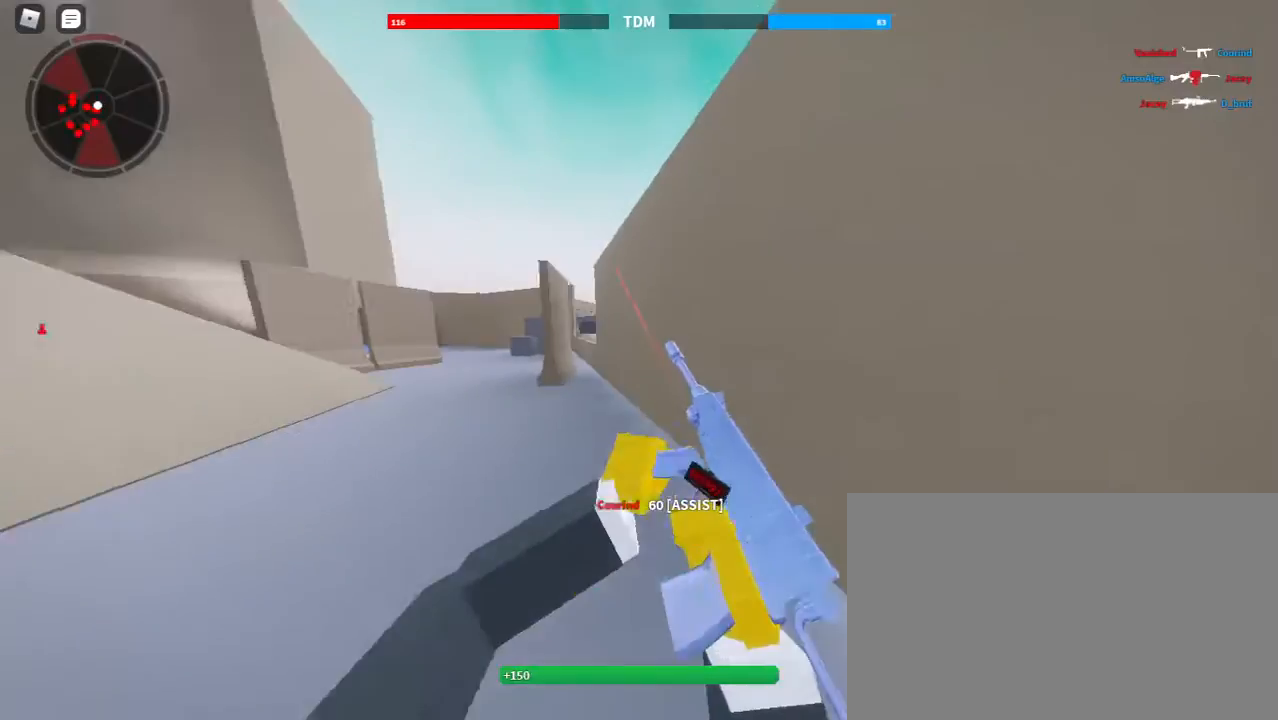
Gameplay with keyboard and mouse; each line is a JSON object with the keys and mouse buttons held at the frame after it. "events" lists presses ("down") and releases ("up") of "1", "2", "3", "4", "5", "a", "alt", "c", "caps_lock", "ctrl", "d", "e", "f", "g", "q", "r", "s", "shift", "space", "t", "tab", "v", "w", "x", "z", "mouse_left", "mouse_wheel" and "mouse_right" between this image and that frame as [ms after this image, input, new state], when the widget could be followed in between. "mouse_left", "mouse_wheel", "mouse_right" = the "left", "wheel", "right" buttons of the "mouse" list. No other keys are recorded. "wheel" means that the mouse wheel is clicked or scrolled. Not read: mouse_move.
{"keys": ["a", "w"], "mouse": [], "events": [[133, "space", "down"], [233, "c", "down"], [333, "shift", "up"], [333, "space", "up"], [367, "c", "up"]]}
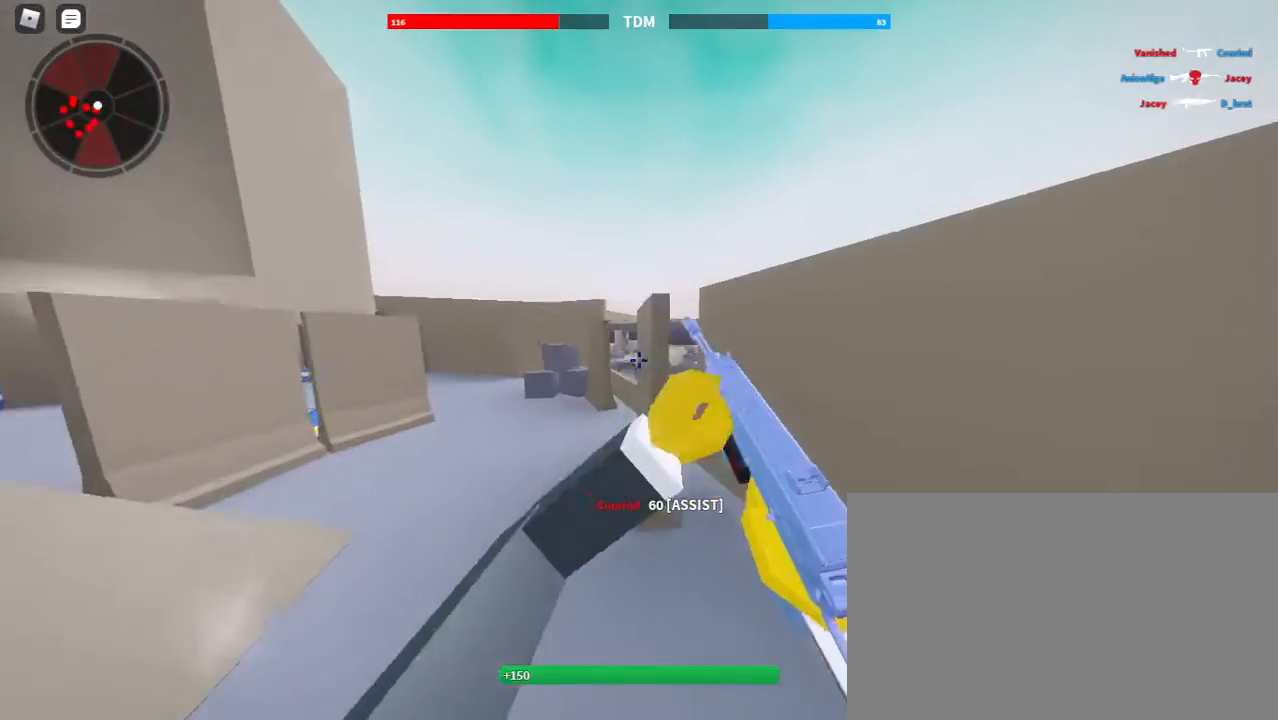
{"keys": ["shift", "w"], "mouse": [], "events": [[200, "a", "up"], [333, "shift", "down"]]}
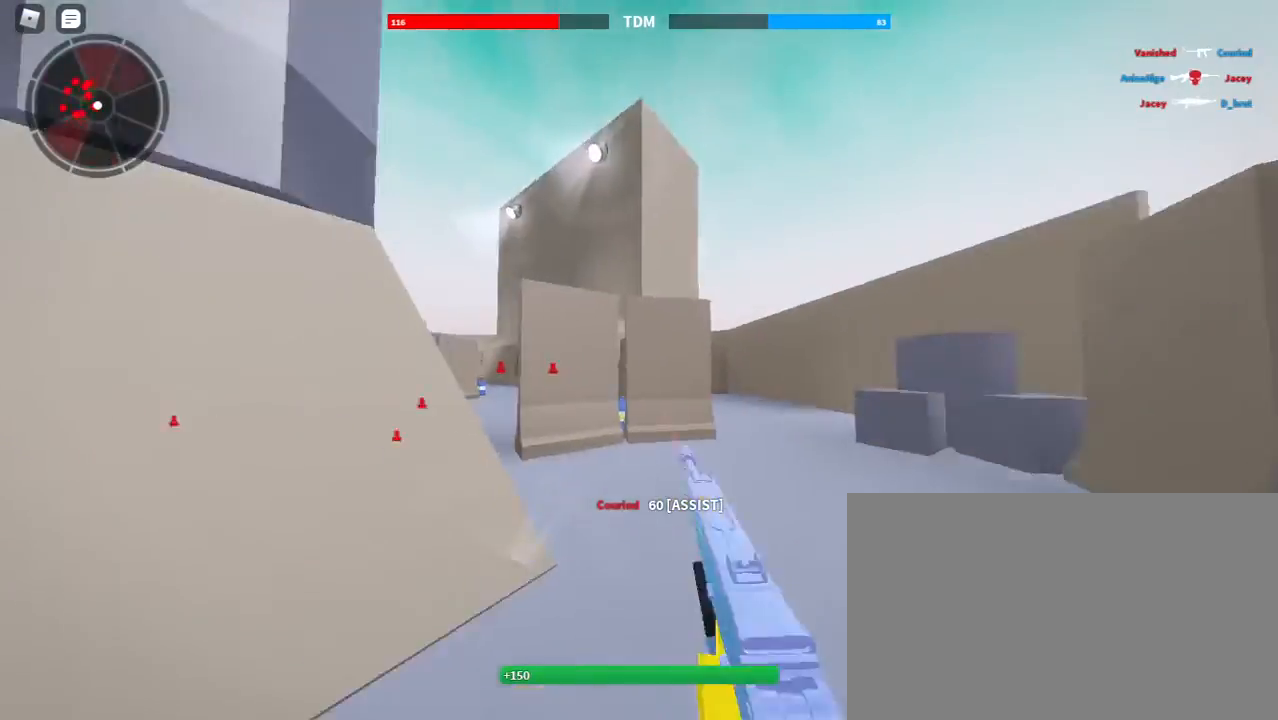
{"keys": ["shift", "space", "w"], "mouse": [], "events": [[400, "space", "down"]]}
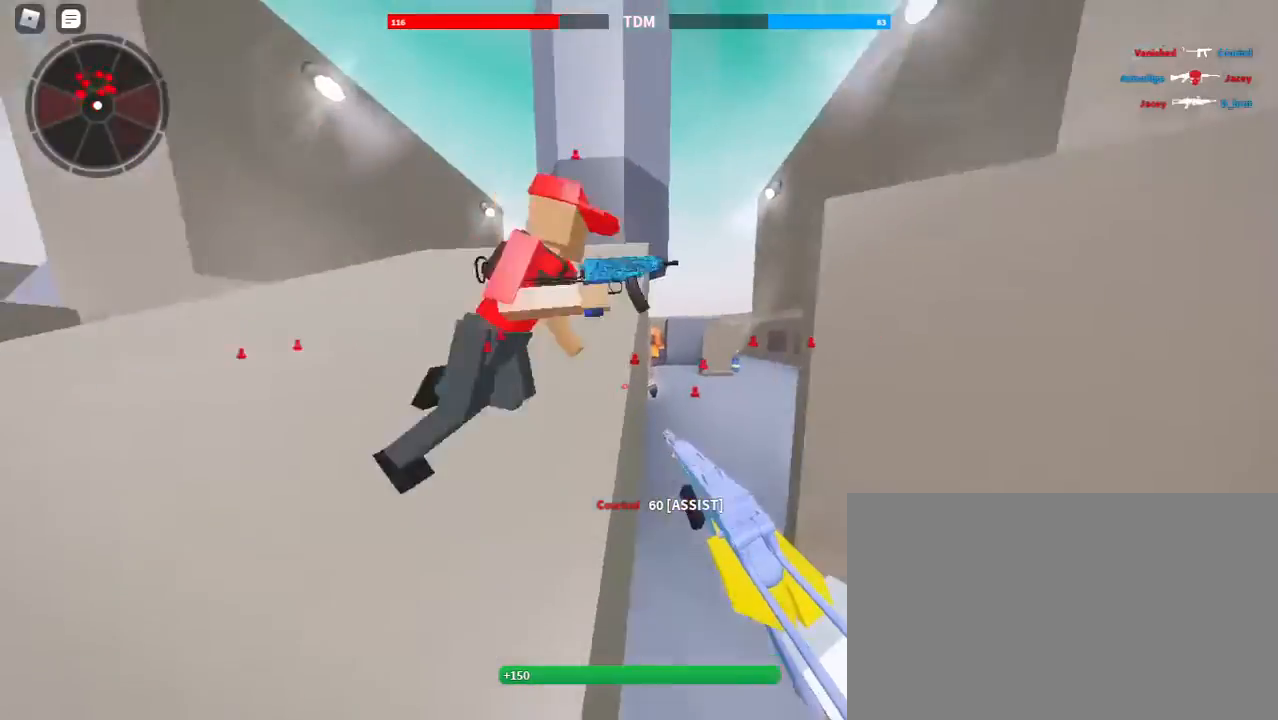
{"keys": ["shift", "space", "w"], "mouse": [], "events": [[100, "space", "up"], [133, "2", "down"], [233, "2", "up"], [500, "space", "down"]]}
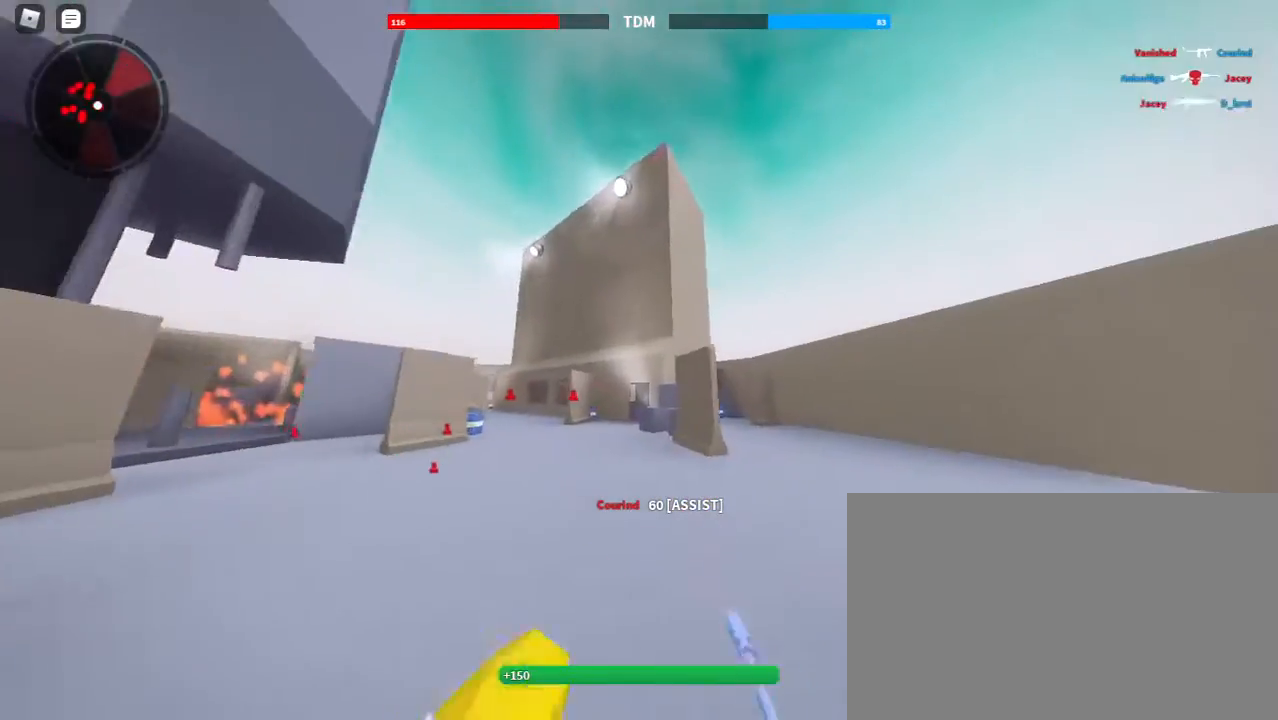
{"keys": ["2", "shift", "w"], "mouse": [], "events": [[100, "3", "down"], [200, "3", "up"], [400, "space", "up"], [433, "2", "down"]]}
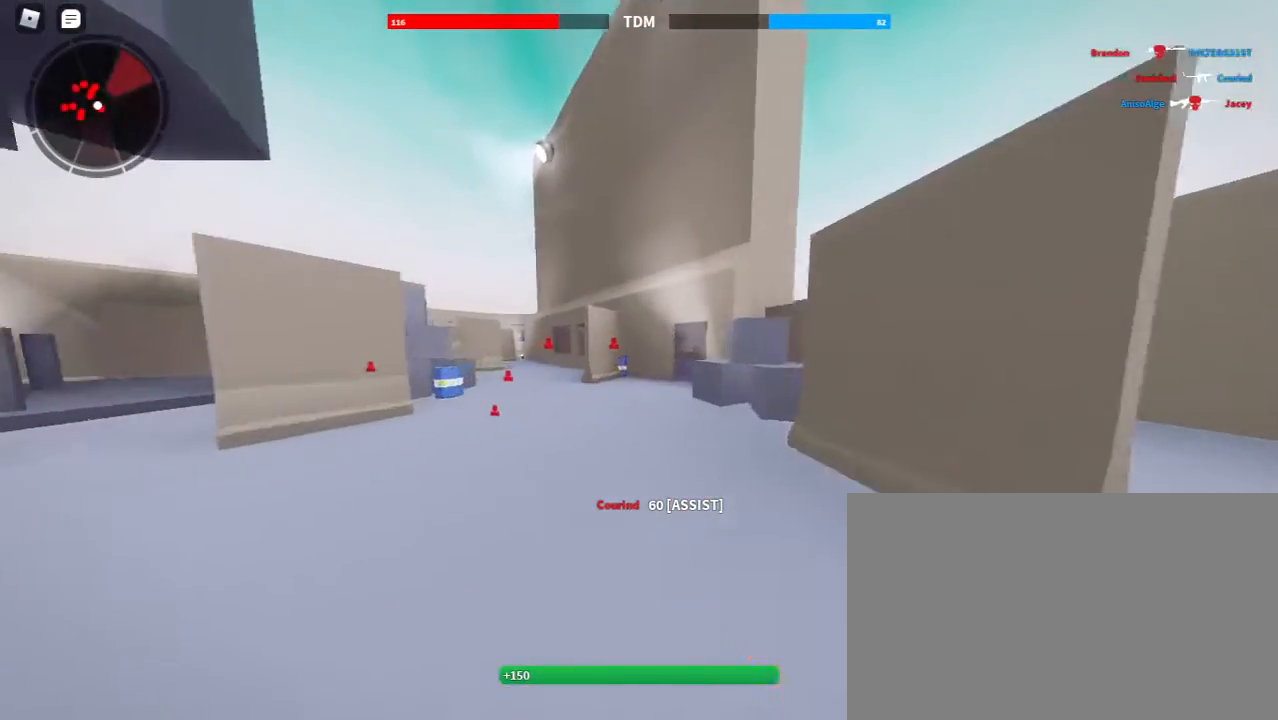
{"keys": ["3", "shift", "space", "w"], "mouse": [], "events": [[33, "2", "up"], [300, "space", "down"], [433, "3", "down"]]}
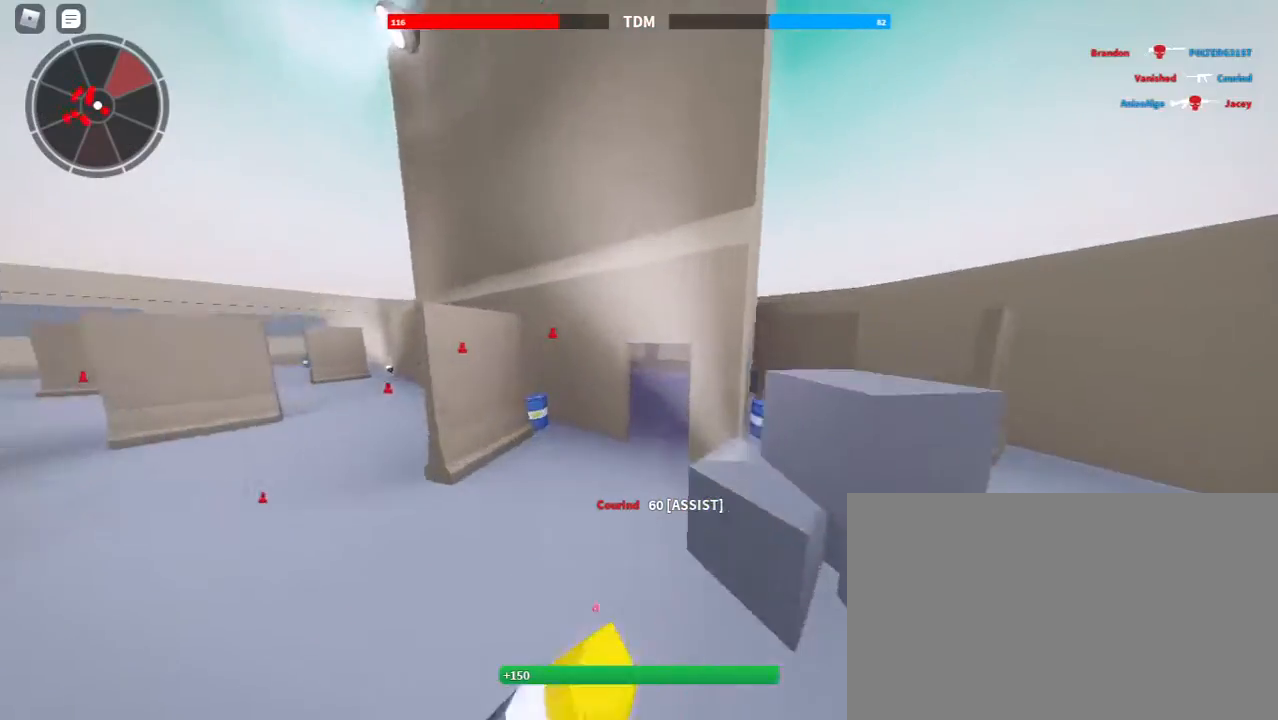
{"keys": ["shift", "w"], "mouse": [], "events": [[33, "3", "up"], [33, "space", "up"], [267, "2", "down"], [400, "2", "up"]]}
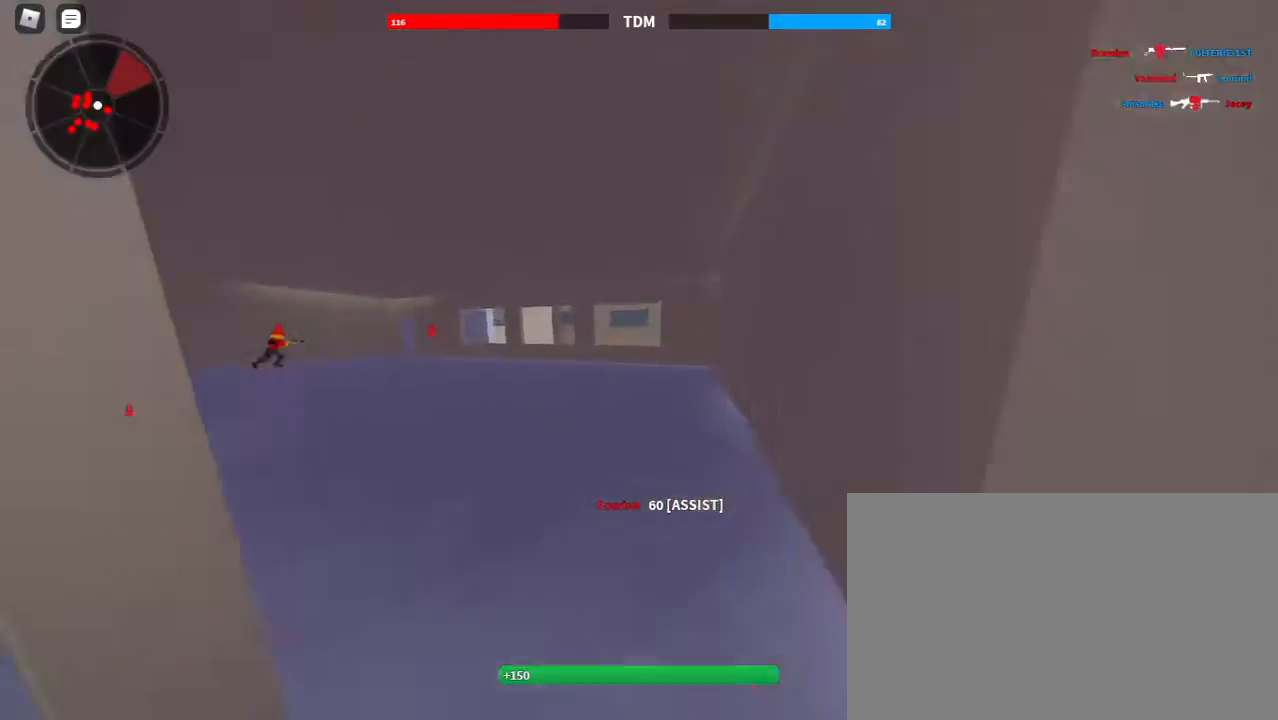
{"keys": ["c", "shift", "w"], "mouse": [], "events": [[200, "space", "down"], [367, "space", "up"], [467, "c", "down"]]}
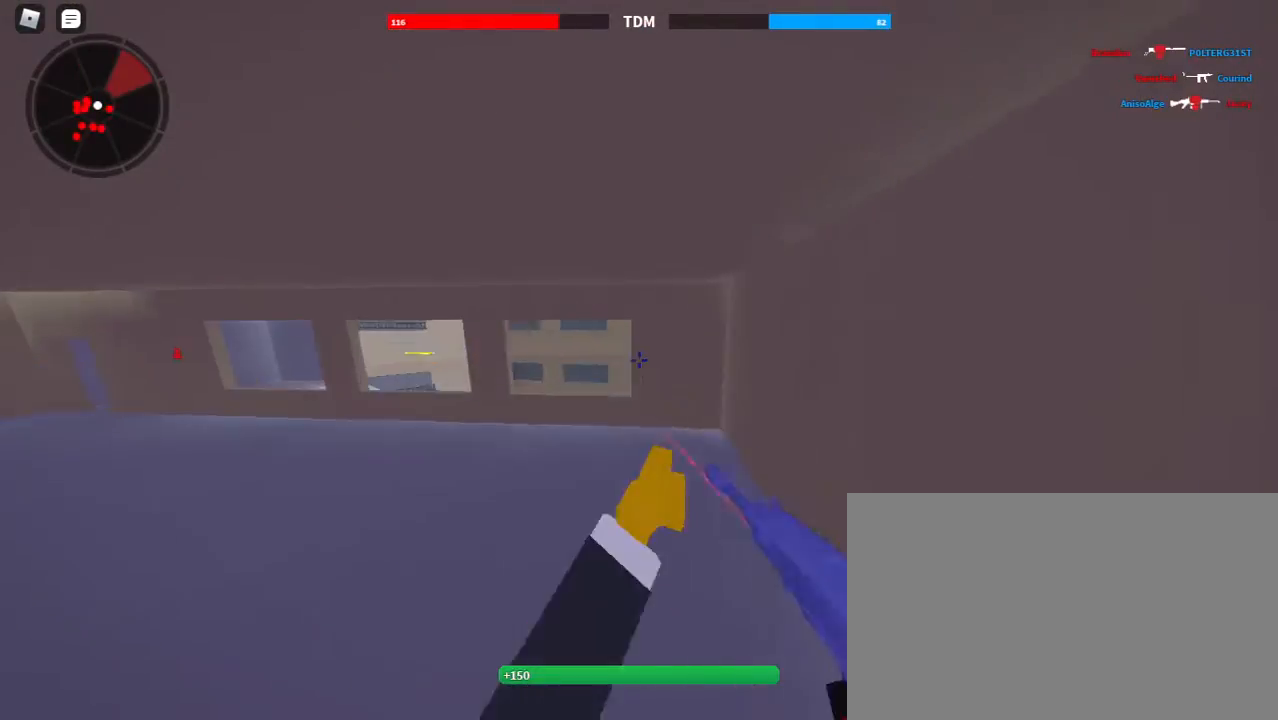
{"keys": ["w"], "mouse": [], "events": [[67, "shift", "up"], [100, "c", "up"]]}
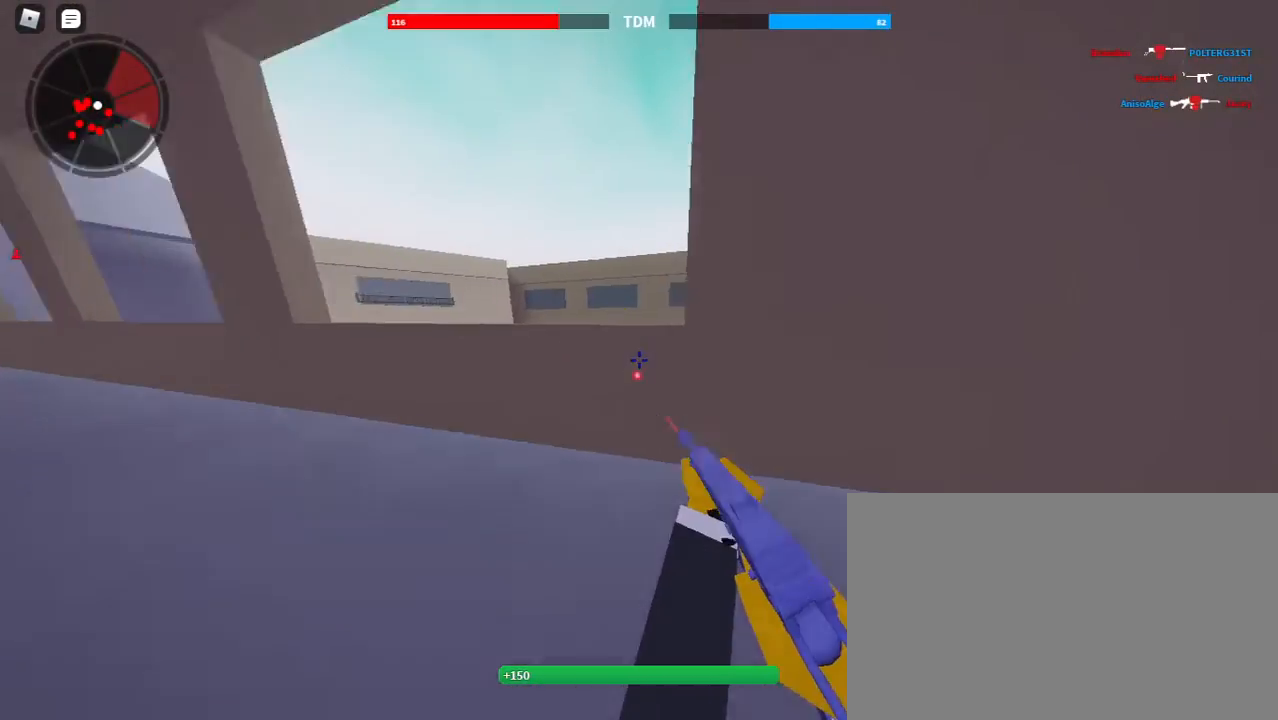
{"keys": ["c", "shift", "space", "w"], "mouse": [], "events": [[300, "x", "down"], [400, "space", "down"], [400, "x", "up"], [467, "shift", "down"], [500, "c", "down"]]}
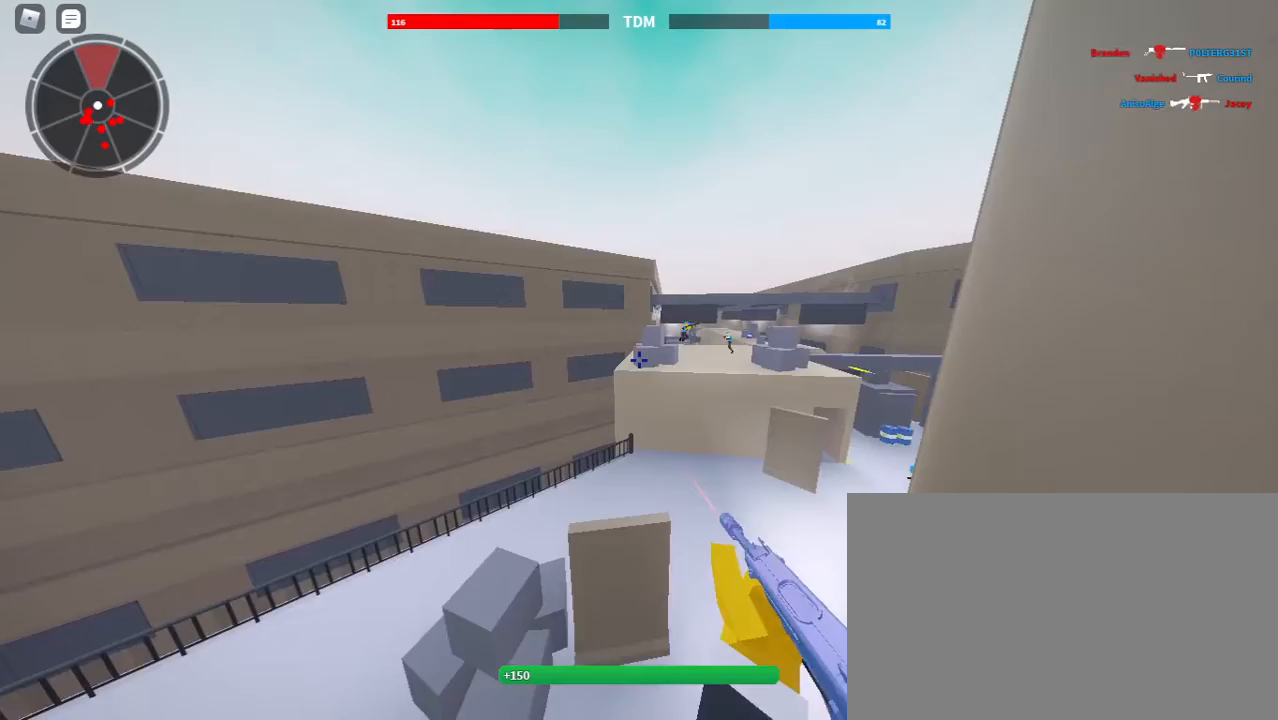
{"keys": ["e", "shift", "w"], "mouse": [], "events": [[100, "space", "up"], [167, "c", "up"], [233, "e", "down"]]}
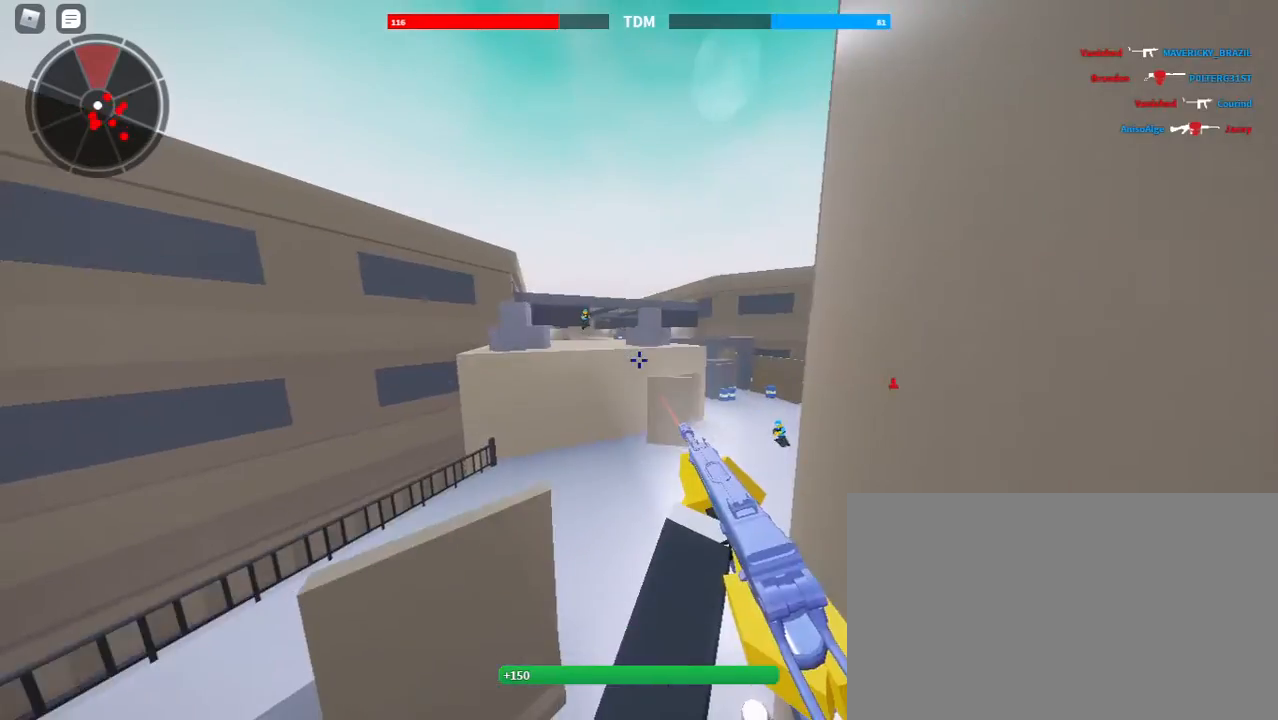
{"keys": ["shift", "w"], "mouse": [], "events": [[67, "shift", "up"], [200, "e", "up"], [200, "shift", "down"]]}
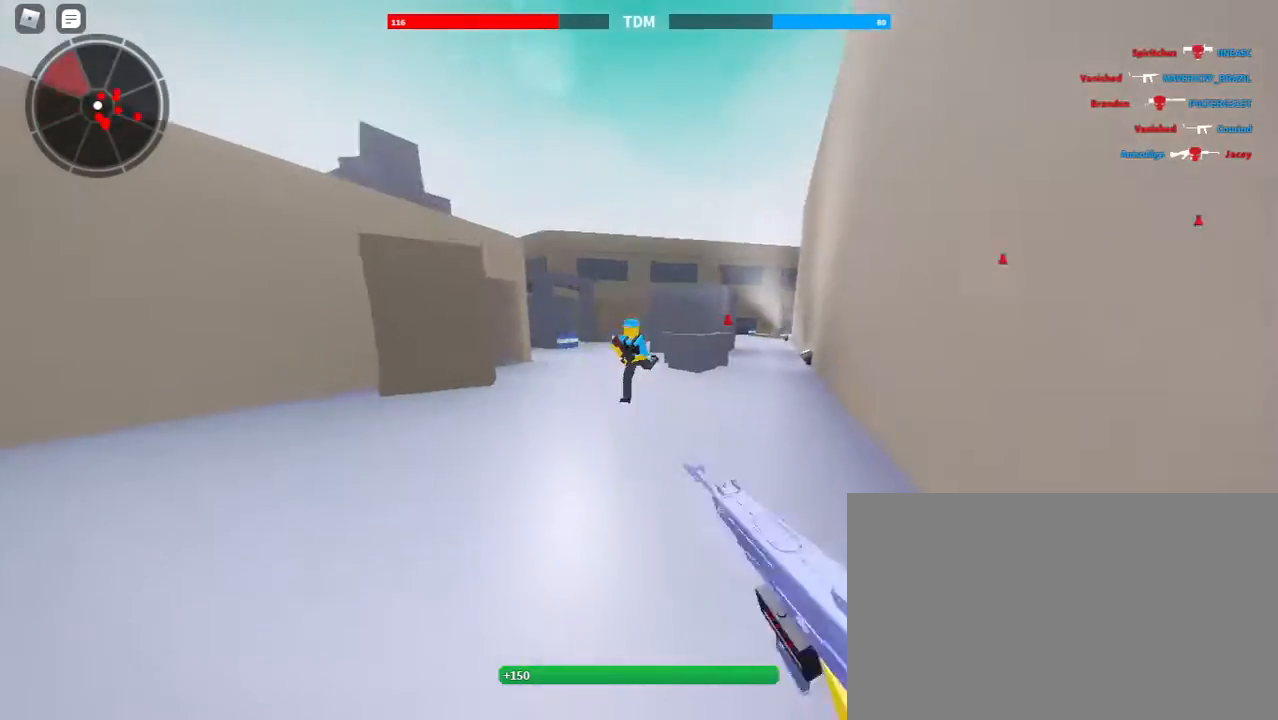
{"keys": ["d", "w"], "mouse": ["left"], "events": [[233, "c", "down"], [300, "c", "up"], [300, "shift", "up"], [367, "mouse_left", "down"], [500, "d", "down"]]}
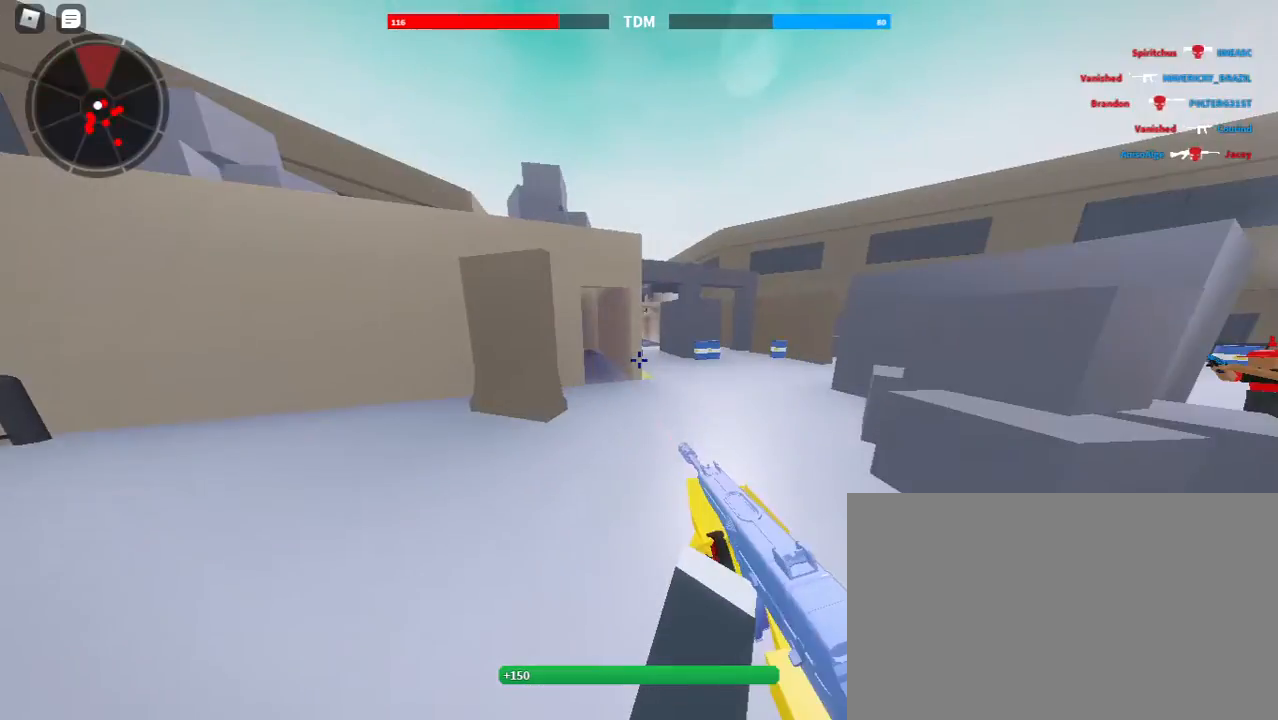
{"keys": ["a"], "mouse": [], "events": [[33, "w", "up"], [100, "space", "down"], [233, "a", "down"], [233, "d", "up"], [233, "space", "up"], [467, "mouse_left", "up"]]}
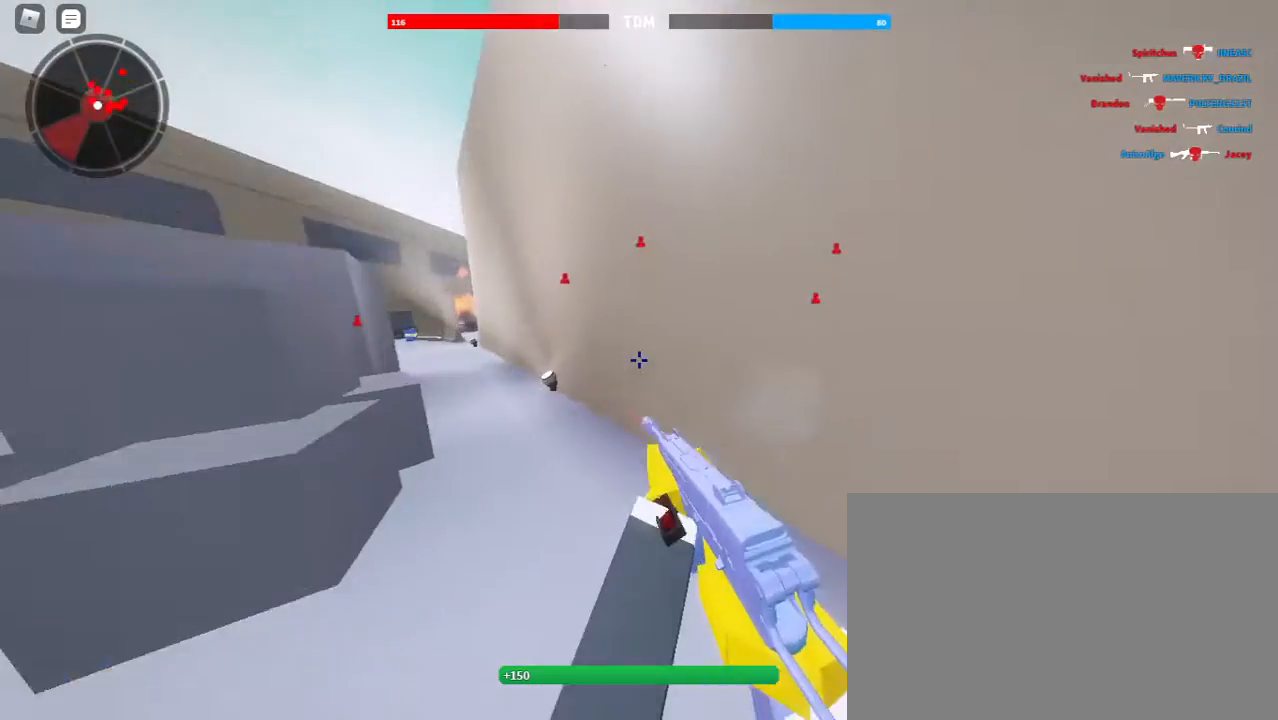
{"keys": ["d", "space"], "mouse": ["left"], "events": [[67, "d", "down"], [167, "a", "up"], [267, "s", "down"], [333, "s", "up"], [333, "space", "down"], [433, "mouse_left", "down"]]}
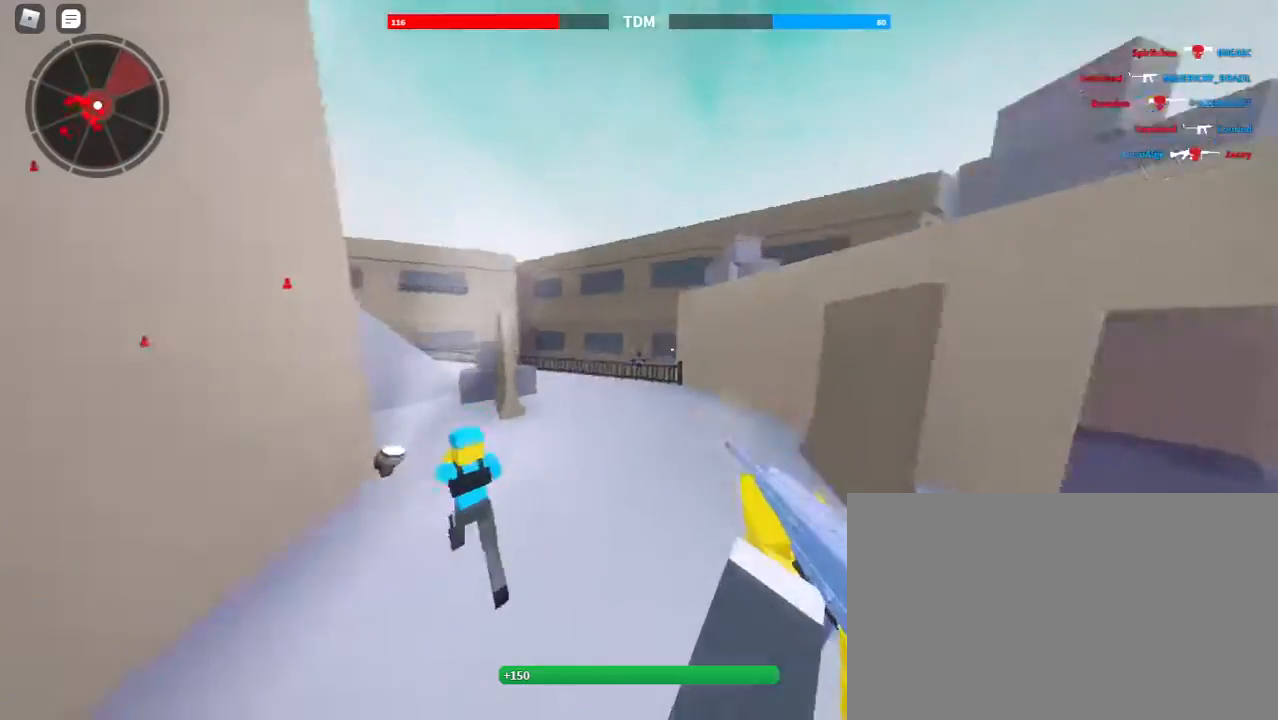
{"keys": ["s"], "mouse": ["left"], "events": [[133, "space", "up"], [333, "d", "up"], [333, "s", "down"]]}
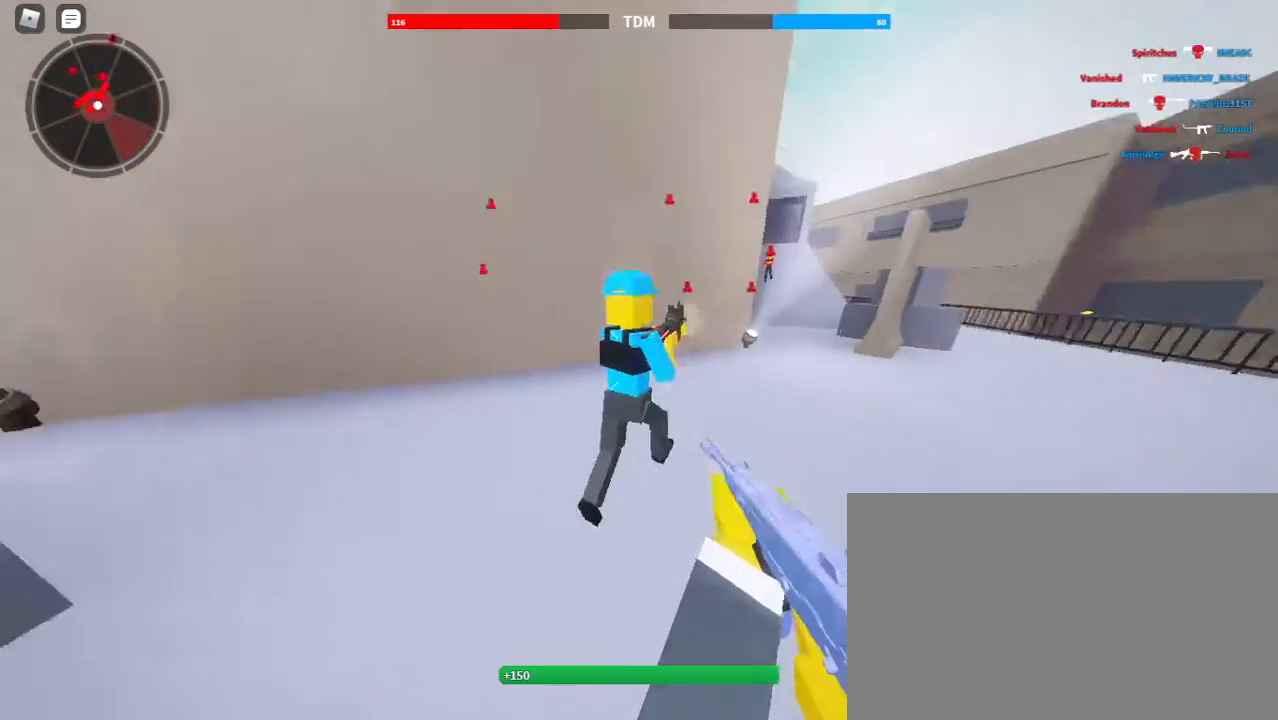
{"keys": ["a", "s"], "mouse": ["left"], "events": [[67, "x", "down"], [200, "x", "up"], [233, "space", "down"], [333, "a", "down"], [433, "space", "up"]]}
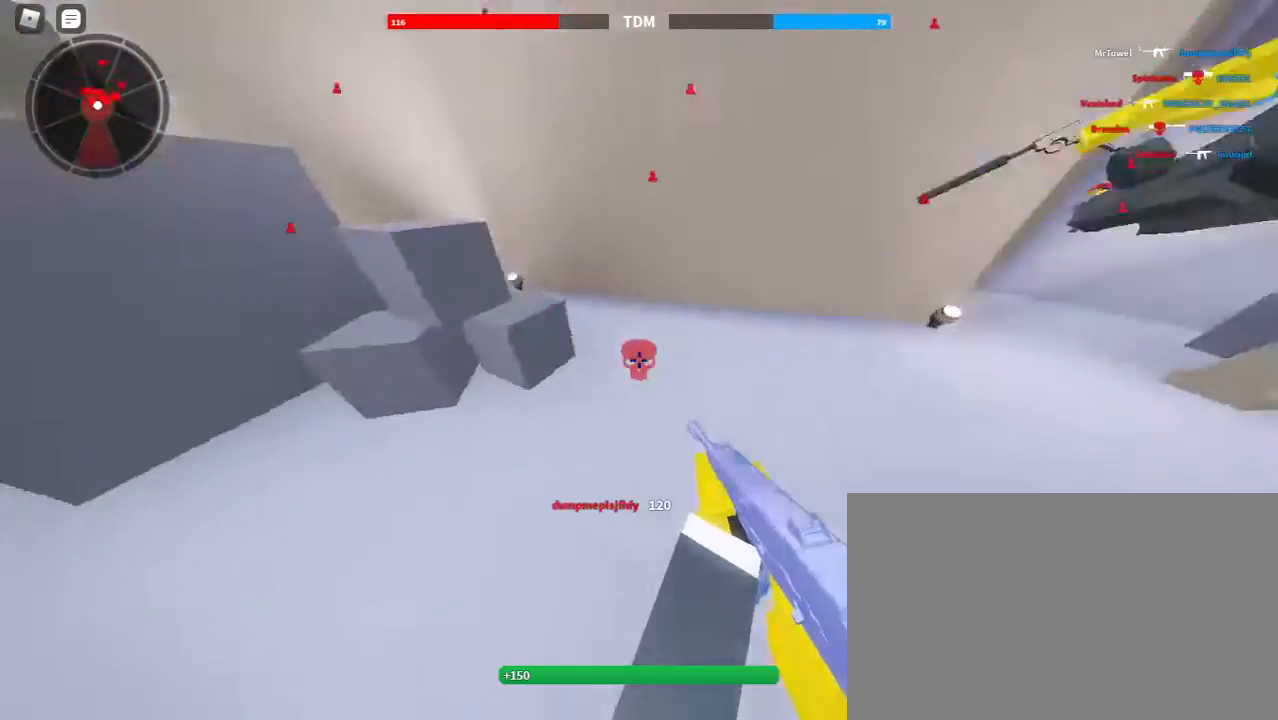
{"keys": ["a", "shift", "w"], "mouse": [], "events": [[267, "s", "up"], [267, "shift", "down"], [300, "mouse_left", "up"], [333, "r", "down"], [333, "w", "down"], [433, "r", "up"]]}
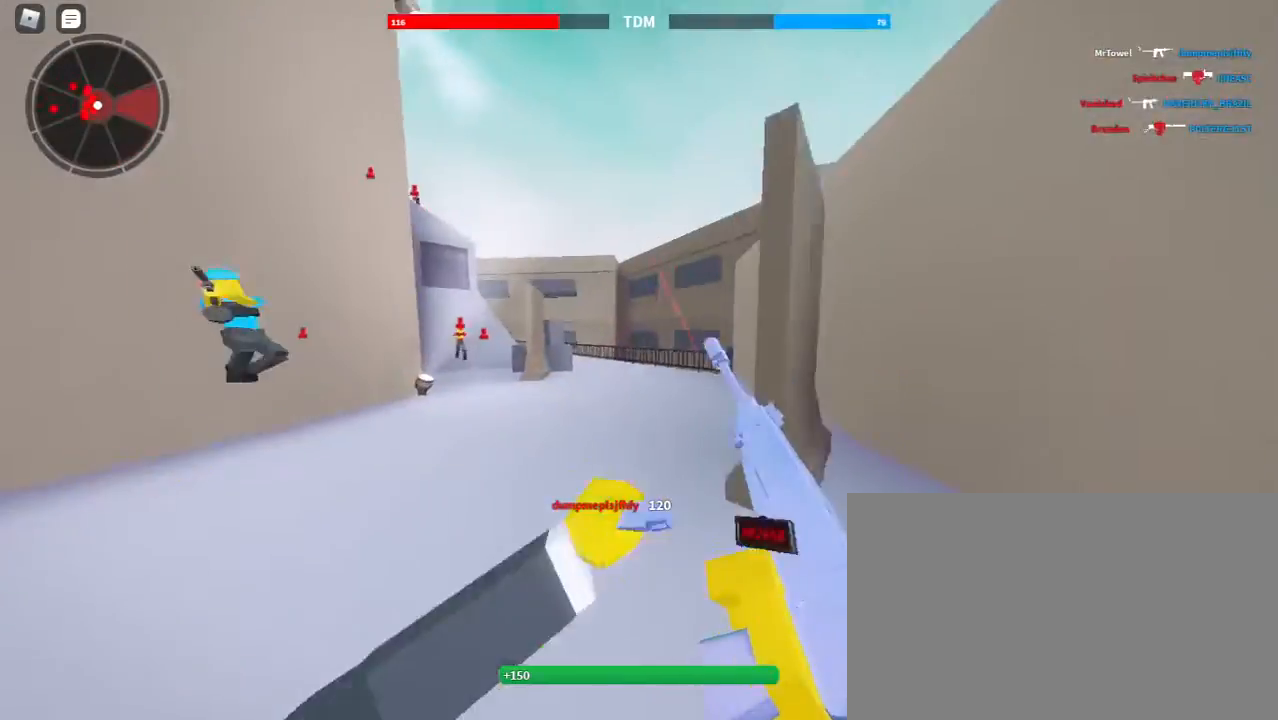
{"keys": ["shift", "w"], "mouse": [], "events": [[267, "a", "up"]]}
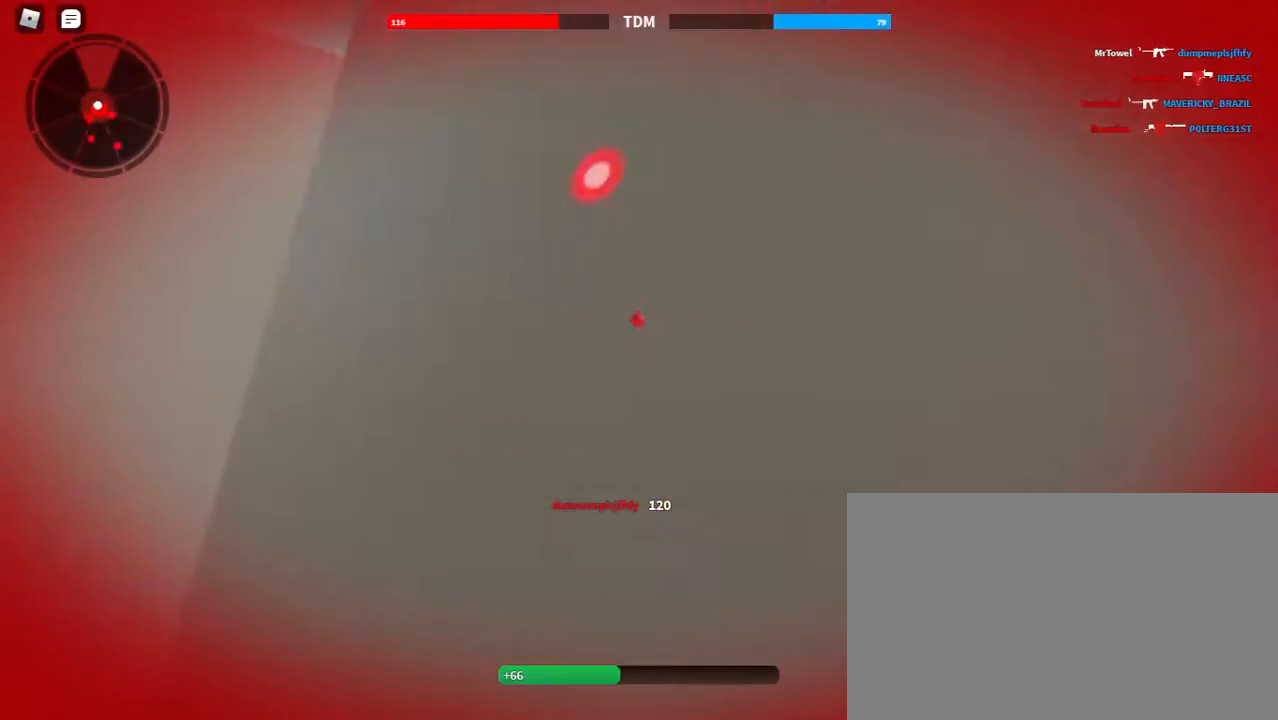
{"keys": ["w"], "mouse": [], "events": [[100, "space", "down"], [233, "c", "down"], [300, "space", "up"], [333, "c", "up"], [467, "shift", "up"]]}
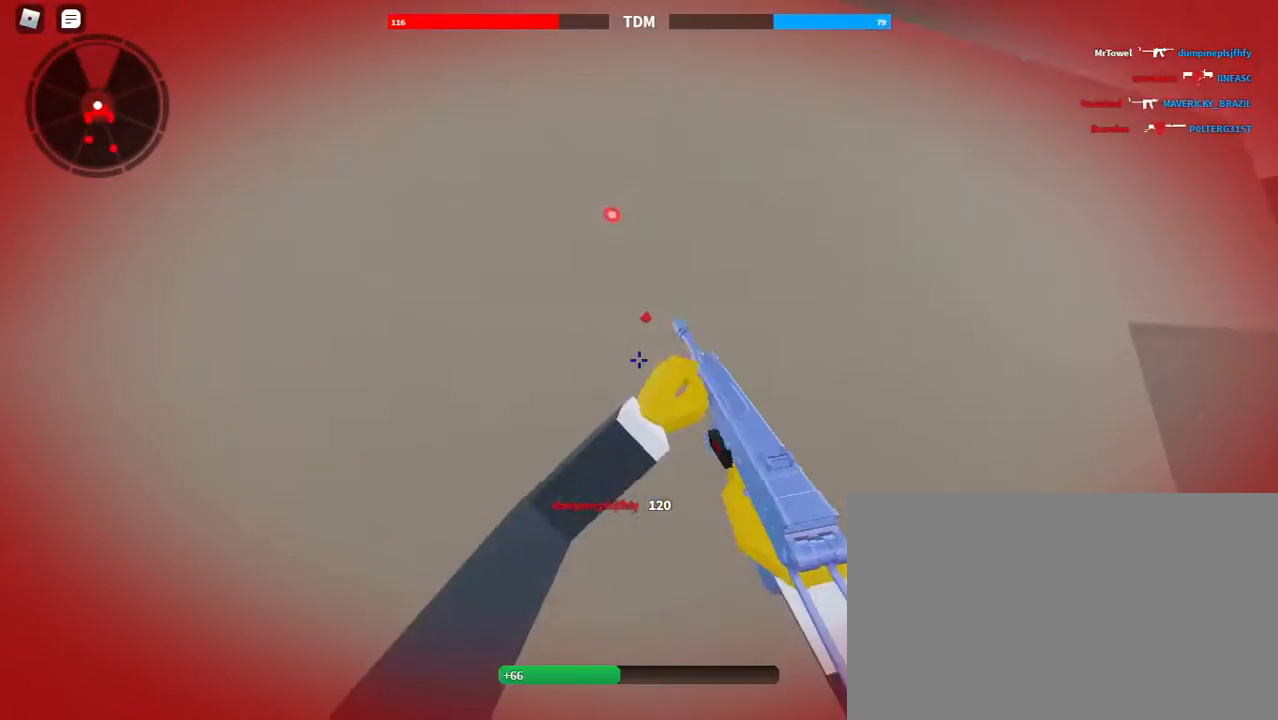
{"keys": ["shift", "w"], "mouse": [], "events": [[267, "shift", "down"]]}
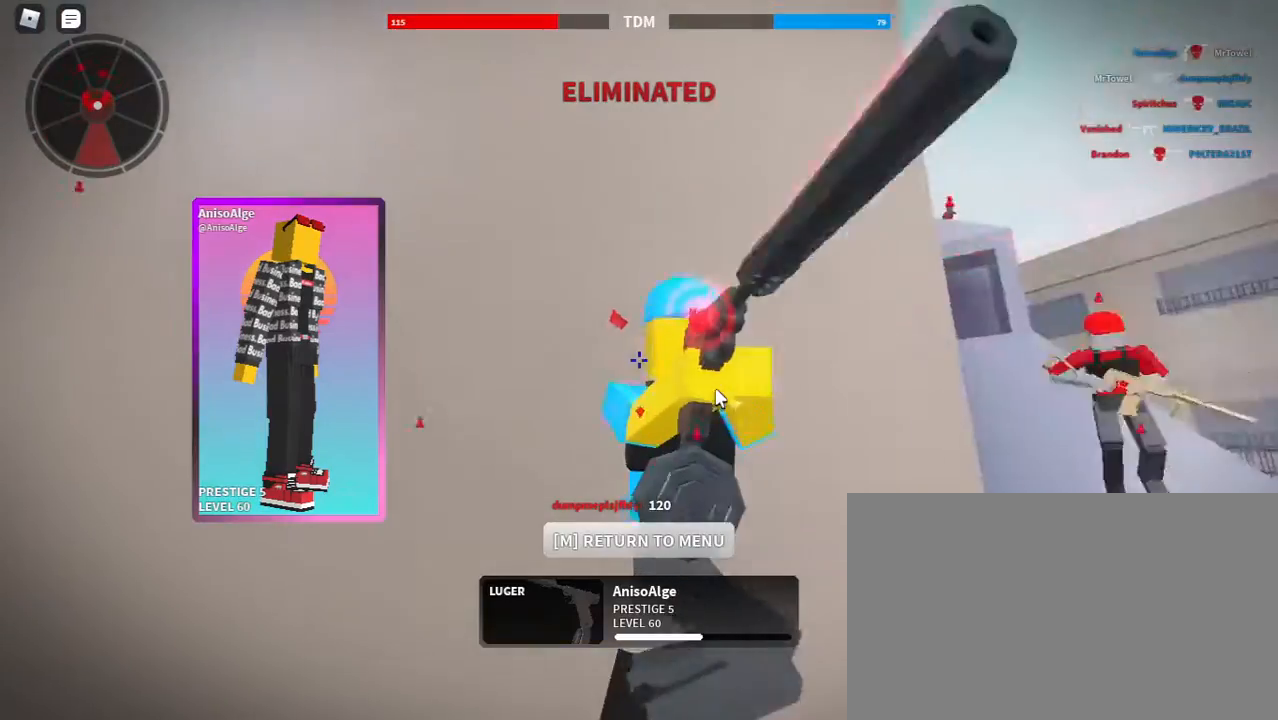
{"keys": ["tab", "w"], "mouse": [], "events": [[233, "shift", "up"], [467, "tab", "down"]]}
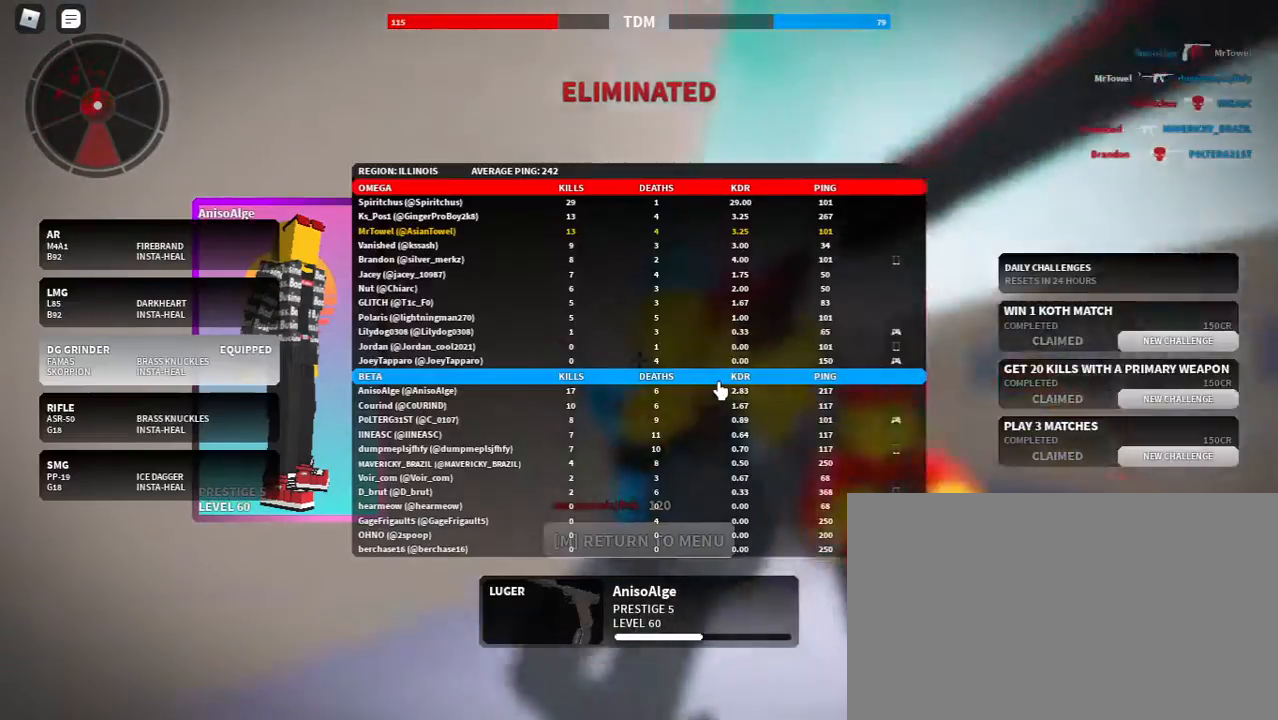
{"keys": ["tab", "w"], "mouse": [], "events": []}
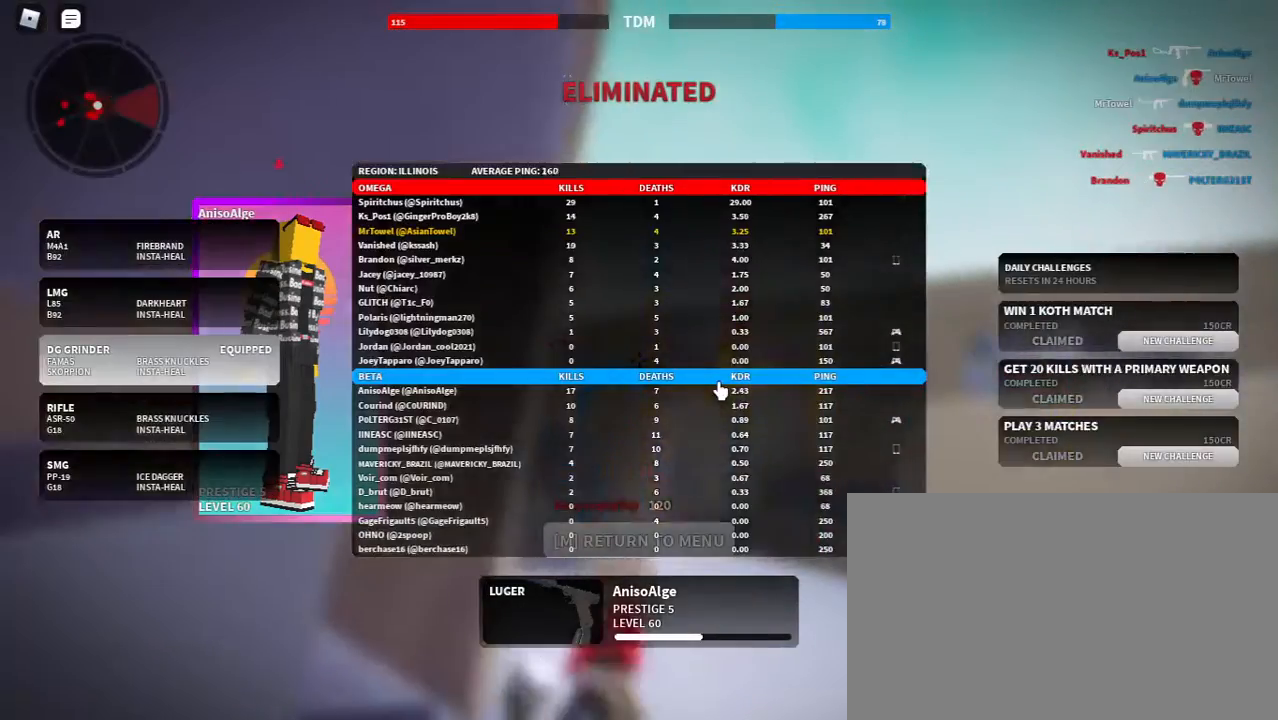
{"keys": [], "mouse": [], "events": [[33, "tab", "up"], [100, "w", "up"]]}
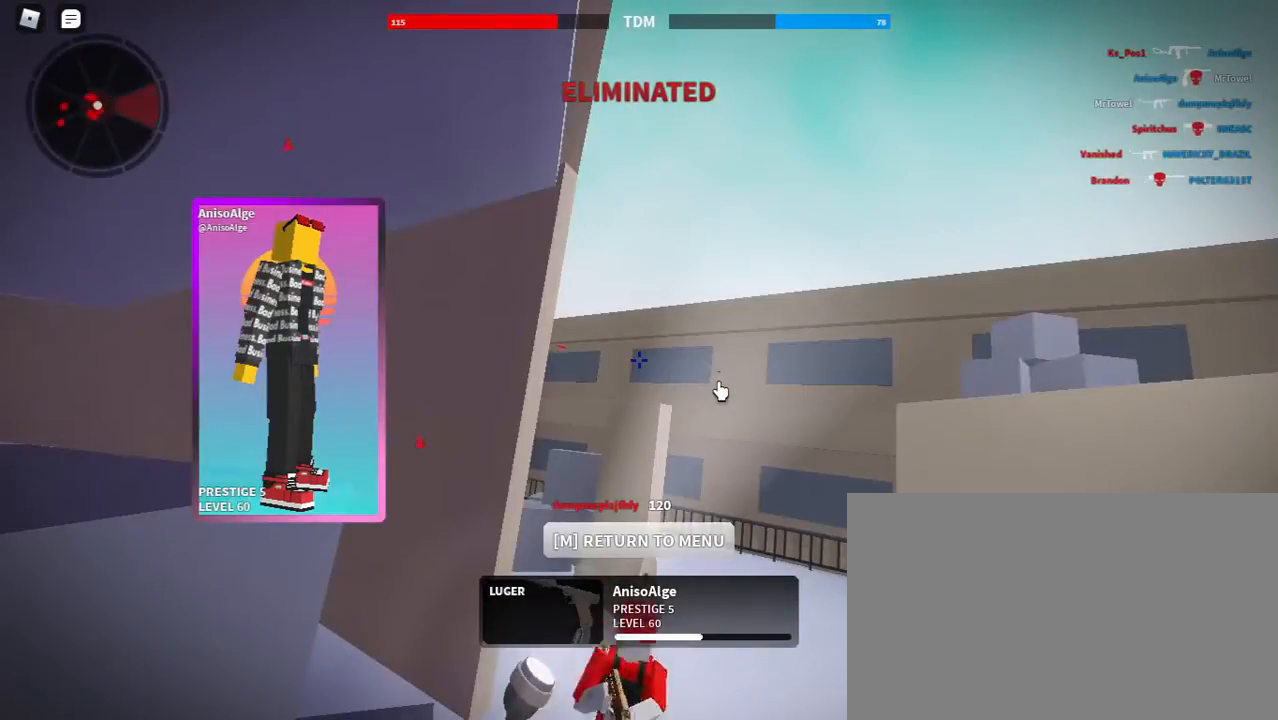
{"keys": [], "mouse": [], "events": []}
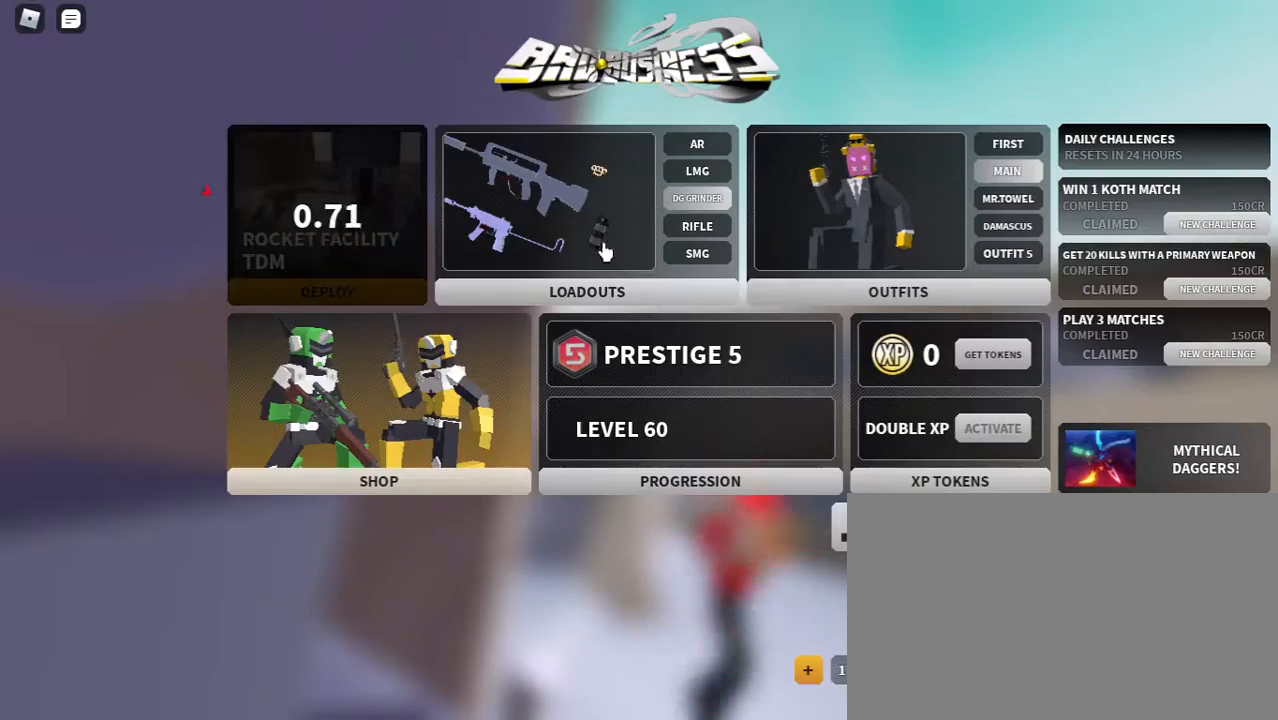
{"keys": [], "mouse": [], "events": []}
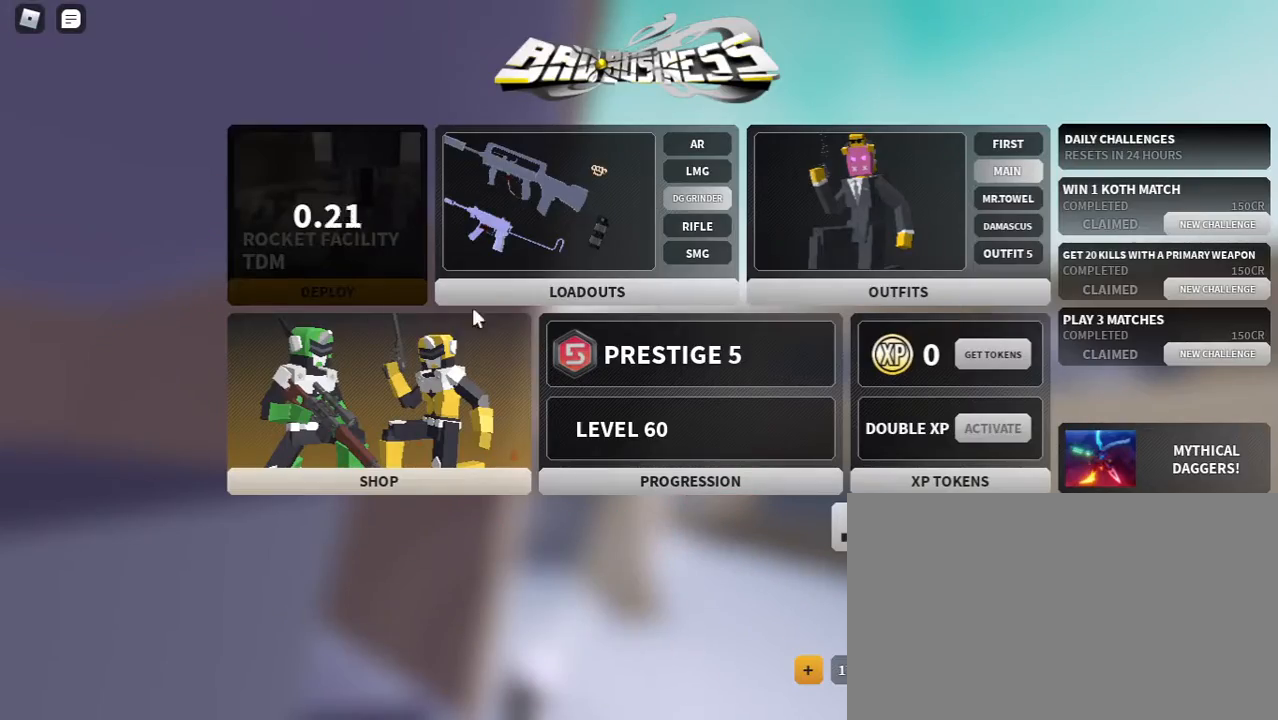
{"keys": [], "mouse": [], "events": []}
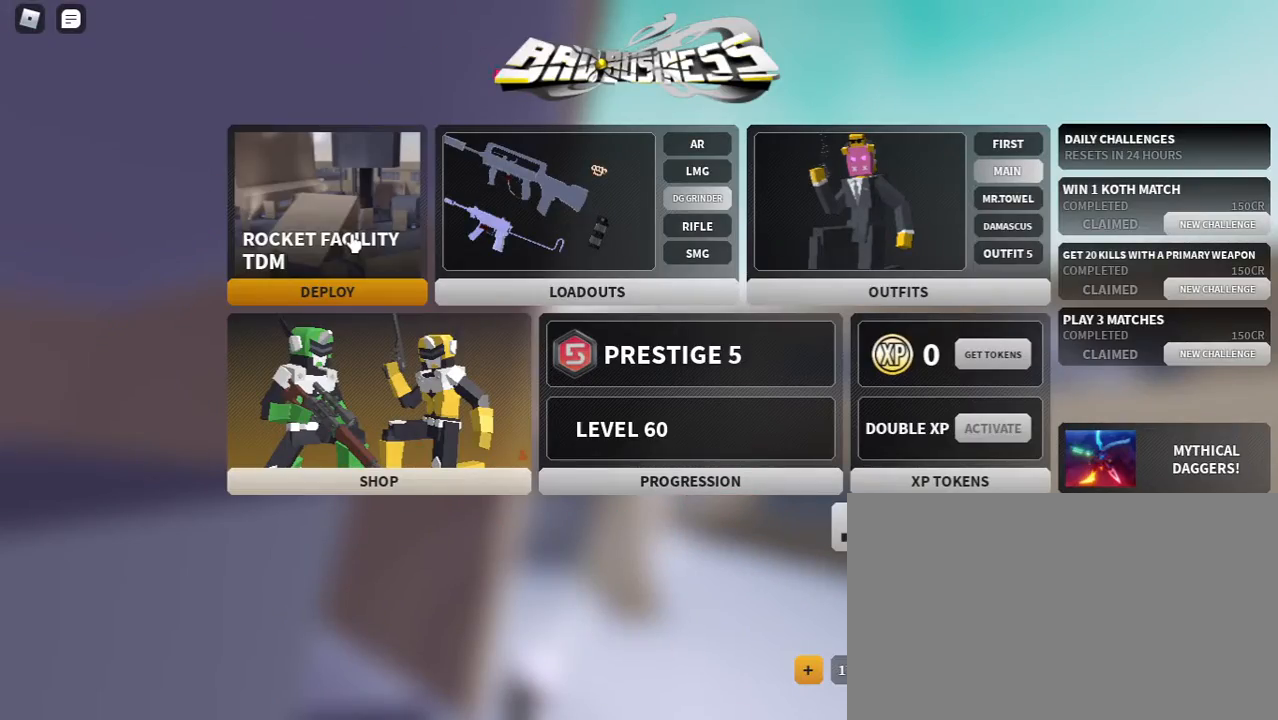
{"keys": ["w"], "mouse": [], "events": [[100, "mouse_left", "down"], [167, "mouse_left", "up"], [467, "w", "down"]]}
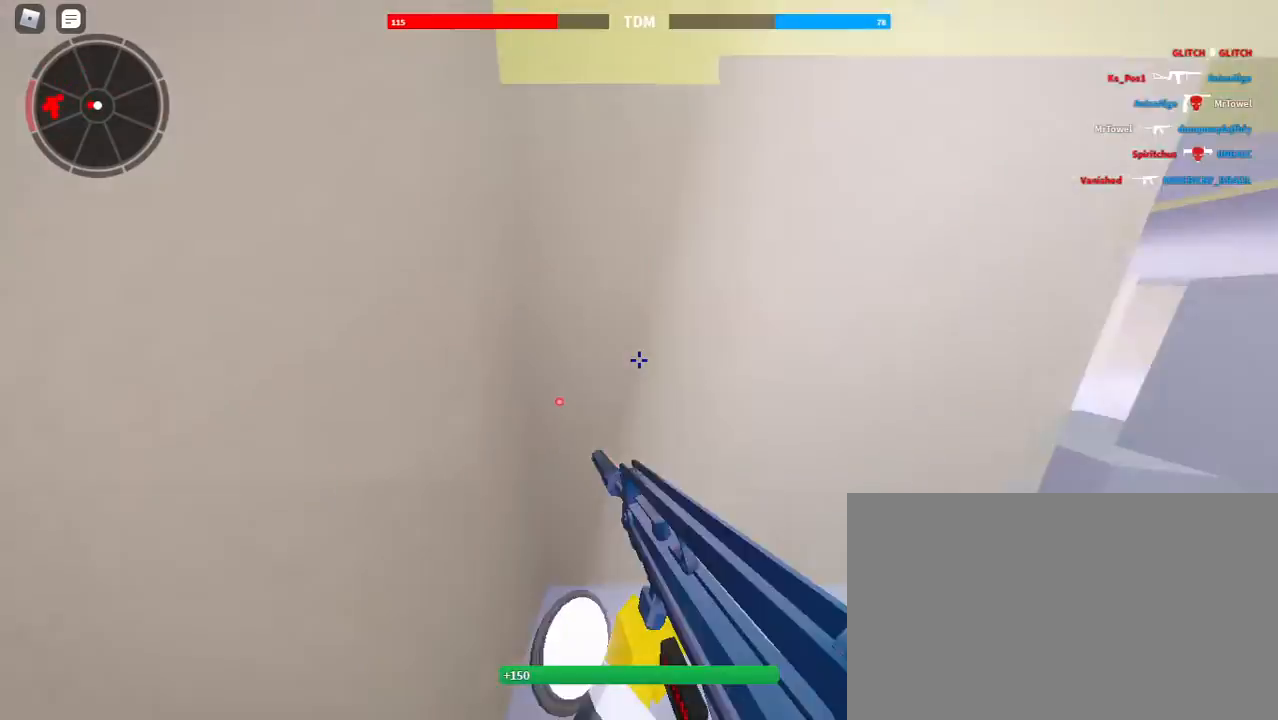
{"keys": ["shift", "w"], "mouse": [], "events": [[100, "shift", "down"], [333, "2", "down"], [433, "2", "up"]]}